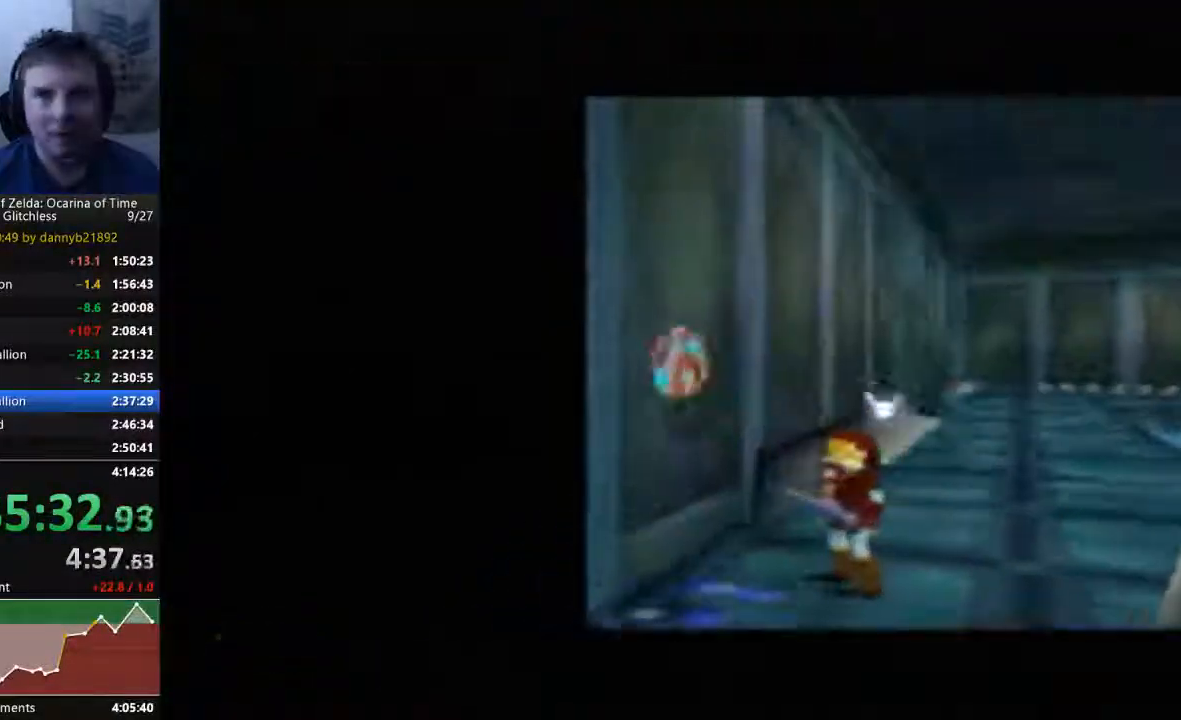
Gameplay with a controller (Nintendo layout); each line is a JSON object with the inputs held at the frame after it (dt_ms = milliseconds from this image to that frame). "events" lists button and stick changes between this image and that frame as [ms after this image, input, new state], when the widget could be followed in between. Not read: C_UP L3 R3 START Z.
{"dt_ms": 500, "buttons": [], "left_stick": "center", "events": [[67, "B", "up"], [100, "A", "down"], [200, "B", "down"], [233, "A", "up"], [267, "B", "up"], [367, "A", "down"], [400, "B", "down"], [467, "A", "up"], [500, "B", "up"]]}
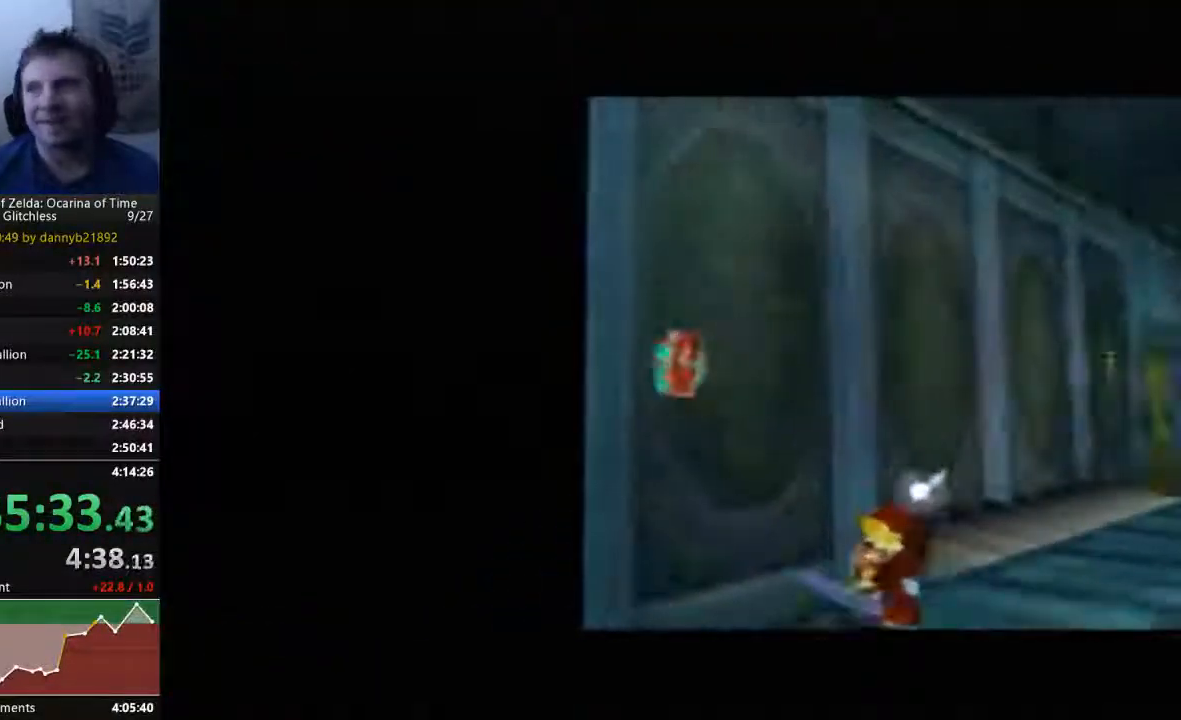
{"dt_ms": 500, "buttons": ["A", "B"], "left_stick": "center", "events": [[33, "A", "down"], [100, "B", "down"], [133, "A", "up"], [167, "B", "up"], [233, "A", "down"], [367, "A", "up"], [433, "A", "down"], [500, "B", "down"]]}
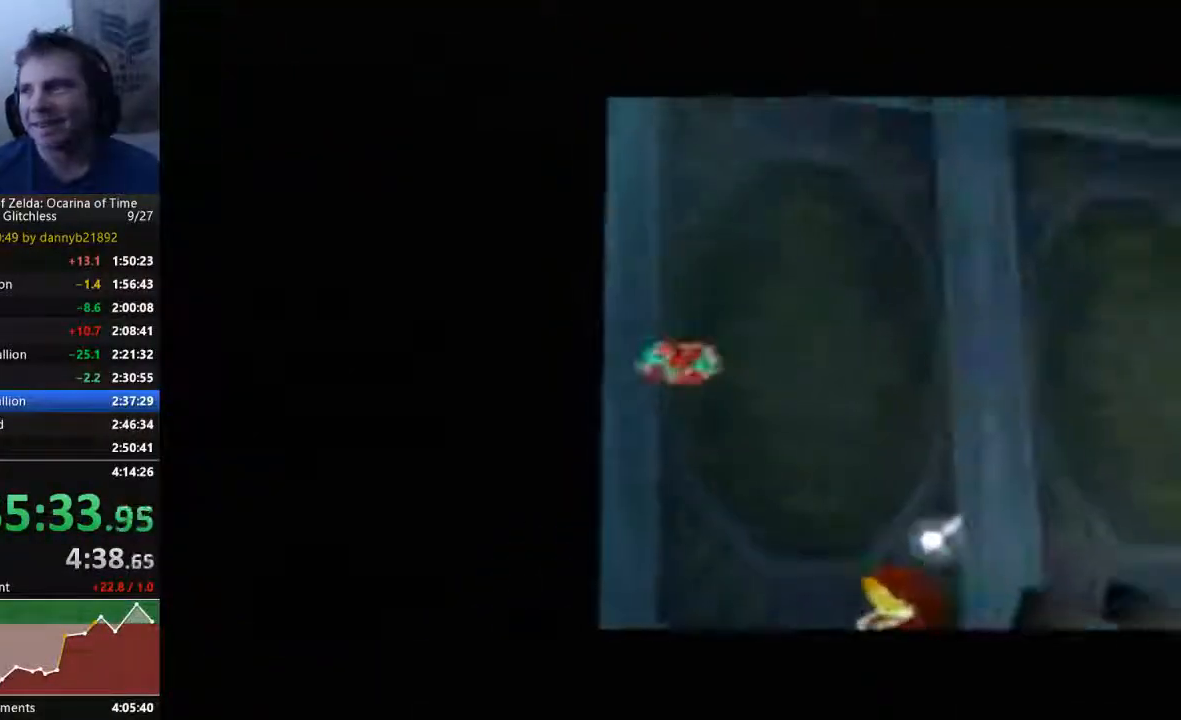
{"dt_ms": 500, "buttons": ["A"], "left_stick": "center", "events": [[33, "A", "up"], [67, "B", "up"], [133, "A", "down"], [200, "B", "down"], [233, "A", "up"], [267, "B", "up"], [300, "A", "down"], [400, "A", "up"], [467, "A", "down"]]}
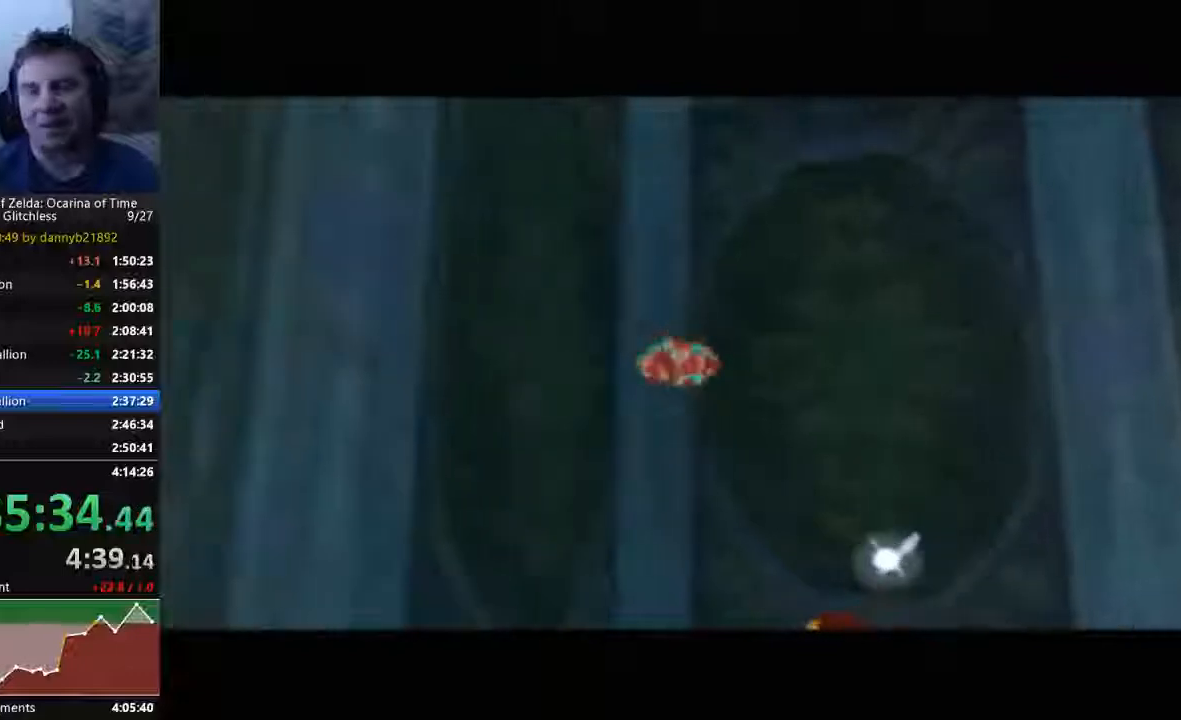
{"dt_ms": 500, "buttons": ["B"], "left_stick": "center"}
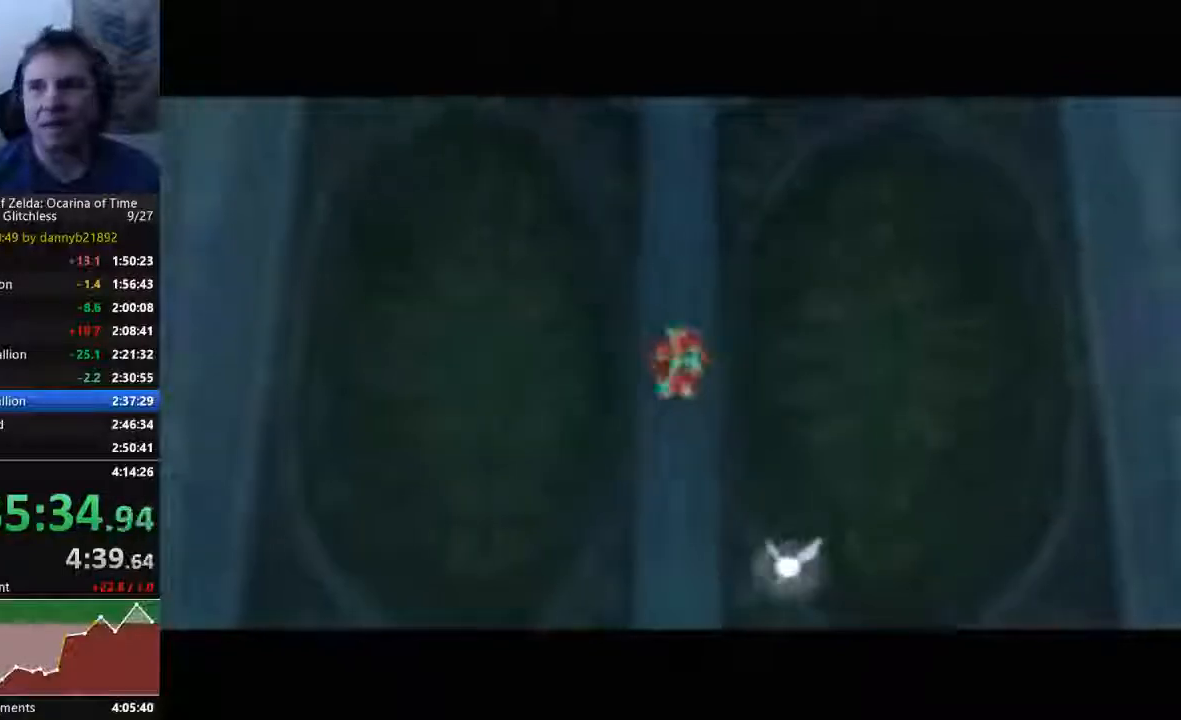
{"dt_ms": 500, "buttons": ["A"], "left_stick": "center", "events": [[33, "B", "up"], [67, "A", "down"], [167, "B", "down"], [200, "A", "up"], [233, "B", "up"], [267, "A", "down"], [367, "A", "up"], [433, "A", "down"]]}
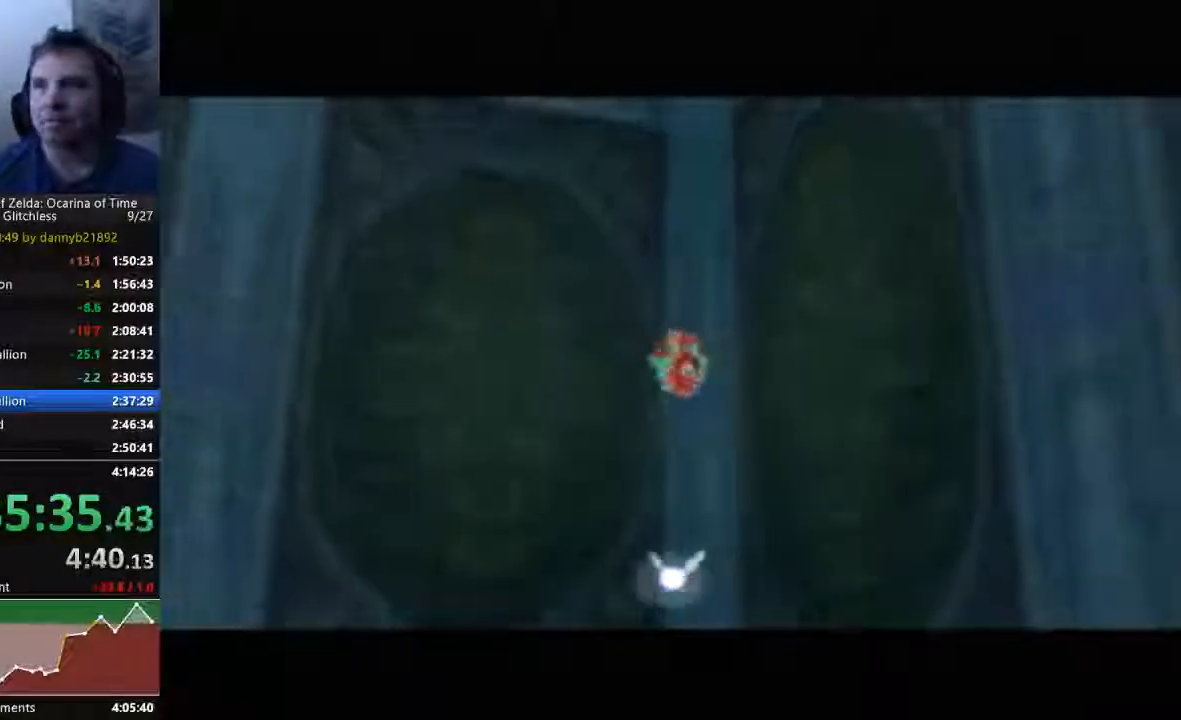
{"dt_ms": 500, "buttons": ["A"], "left_stick": "center", "events": [[33, "A", "up"], [33, "B", "down"], [100, "A", "down"], [100, "B", "up"], [233, "A", "up"], [233, "B", "down"], [300, "A", "down"], [300, "B", "up"], [400, "A", "up"], [400, "B", "down"], [467, "A", "down"], [467, "B", "up"]]}
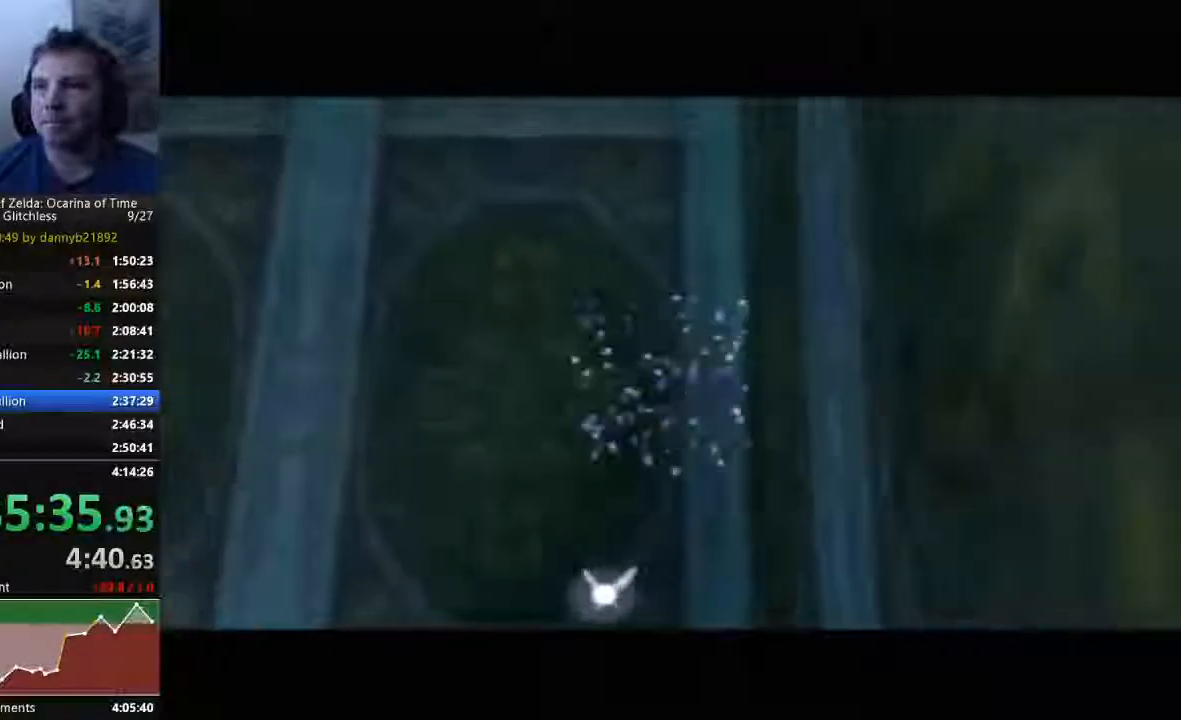
{"dt_ms": 1000, "buttons": [], "left_stick": "center", "events": [[67, "A", "up"], [100, "B", "down"], [167, "A", "down"], [167, "B", "up"], [267, "A", "up"], [267, "B", "down"], [367, "A", "down"], [367, "B", "up"], [433, "A", "up"], [433, "B", "down"], [500, "B", "up"], [533, "A", "down"], [633, "A", "up"], [633, "B", "down"], [700, "B", "up"], [733, "A", "down"], [800, "A", "up"], [833, "B", "down"], [933, "B", "up"]]}
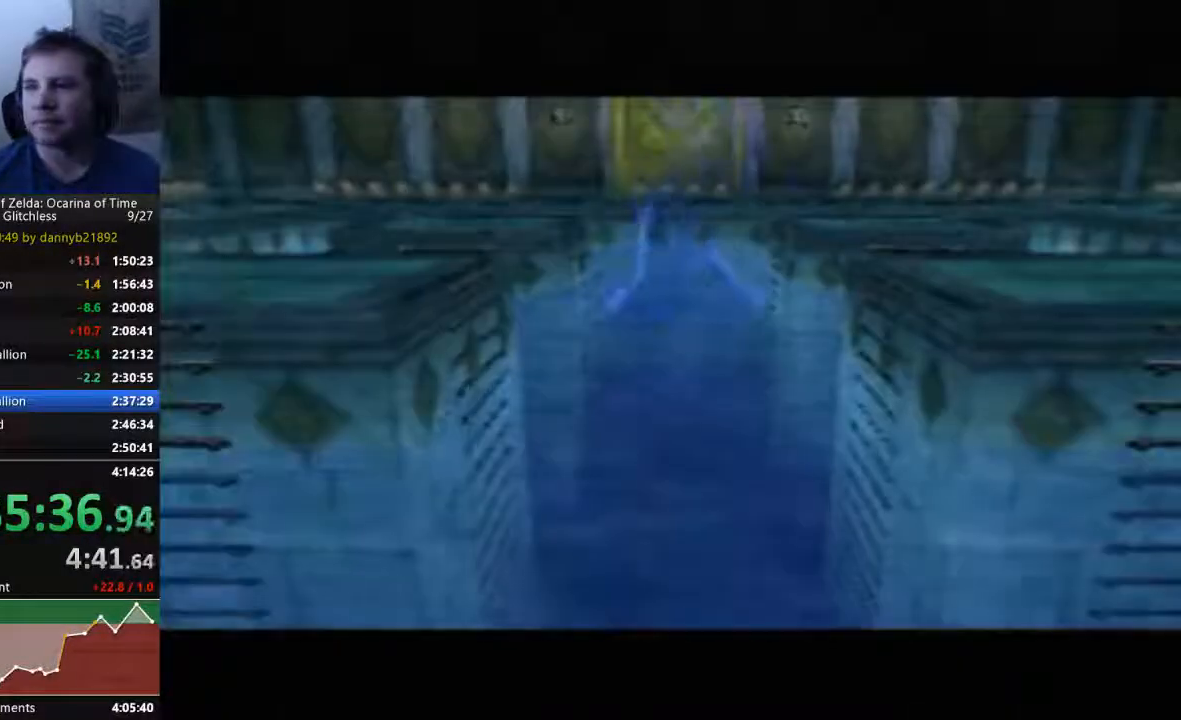
{"dt_ms": 500, "buttons": [], "left_stick": "center", "events": [[33, "A", "down"], [33, "B", "down"], [133, "A", "up"], [133, "B", "up"], [300, "B", "down"], [400, "B", "up"], [433, "A", "down"], [500, "A", "up"]]}
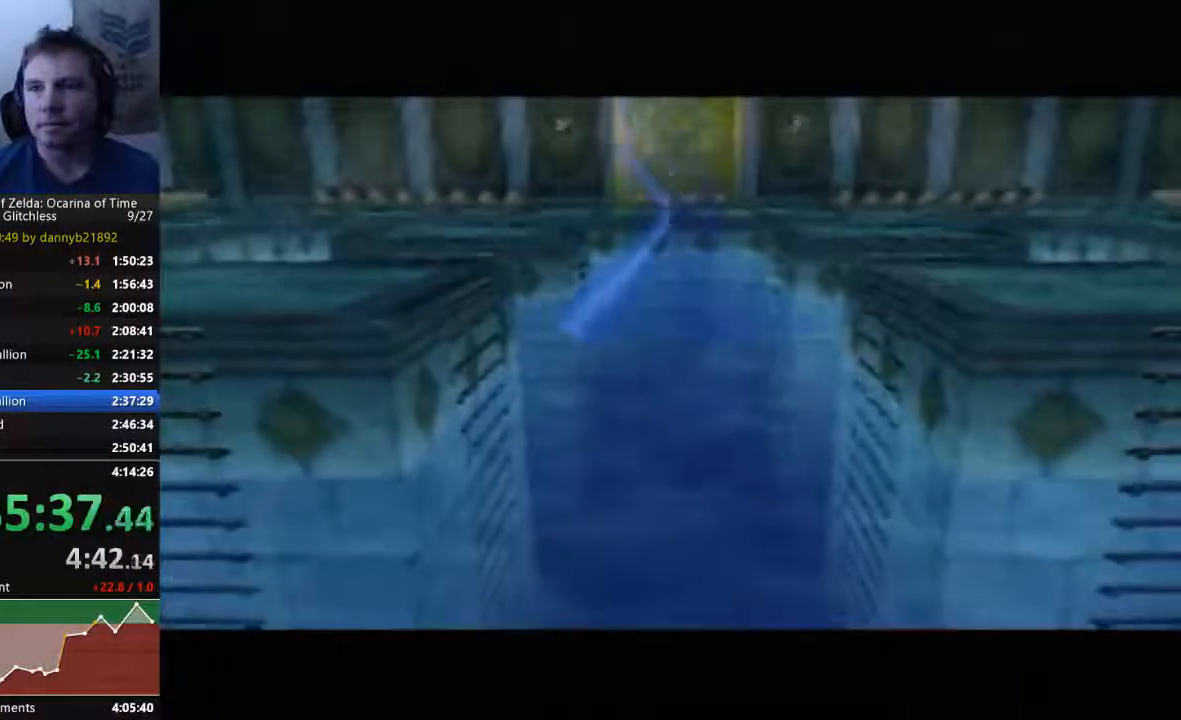
{"dt_ms": 500, "buttons": [], "left_stick": "center", "events": [[33, "B", "down"], [133, "B", "up"], [200, "A", "down"], [300, "A", "up"]]}
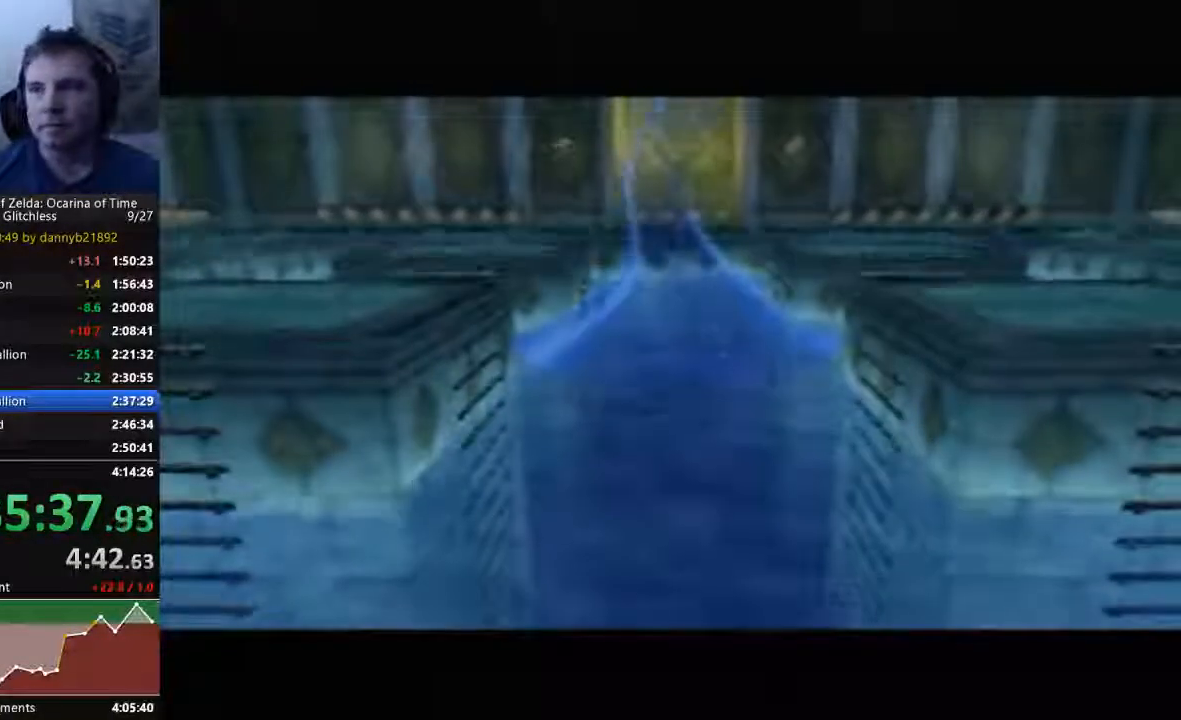
{"dt_ms": 500, "buttons": [], "left_stick": "center", "events": []}
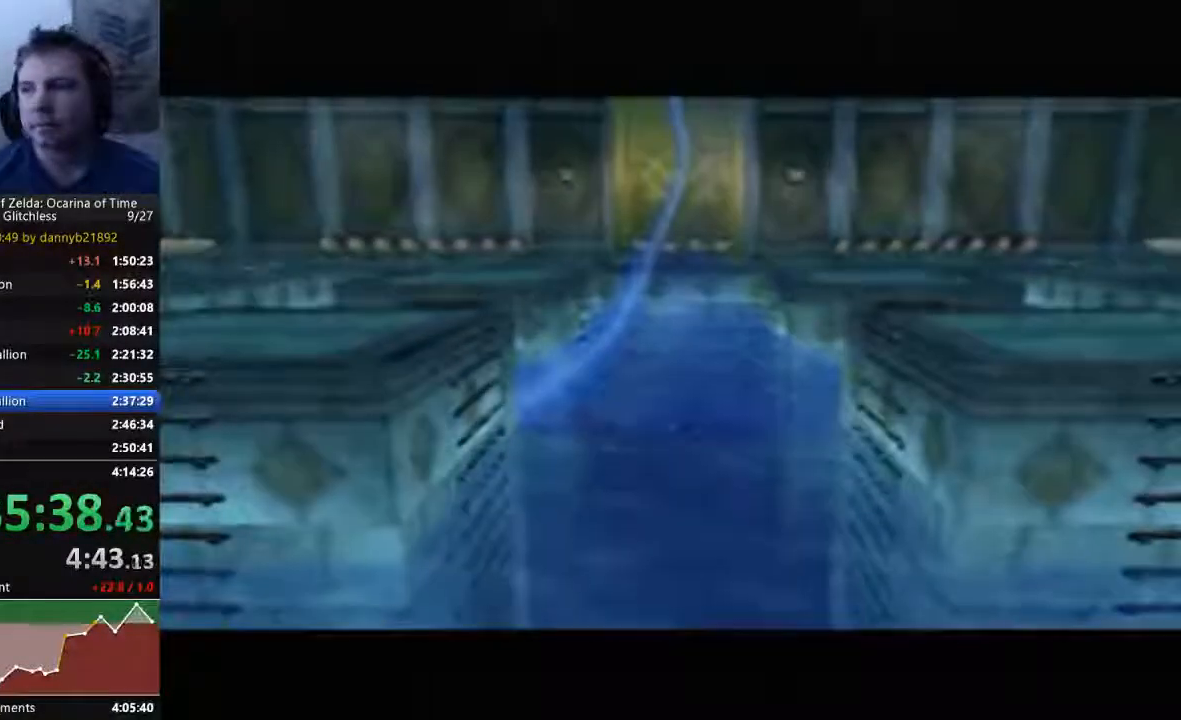
{"dt_ms": 500, "buttons": [], "left_stick": "center", "events": []}
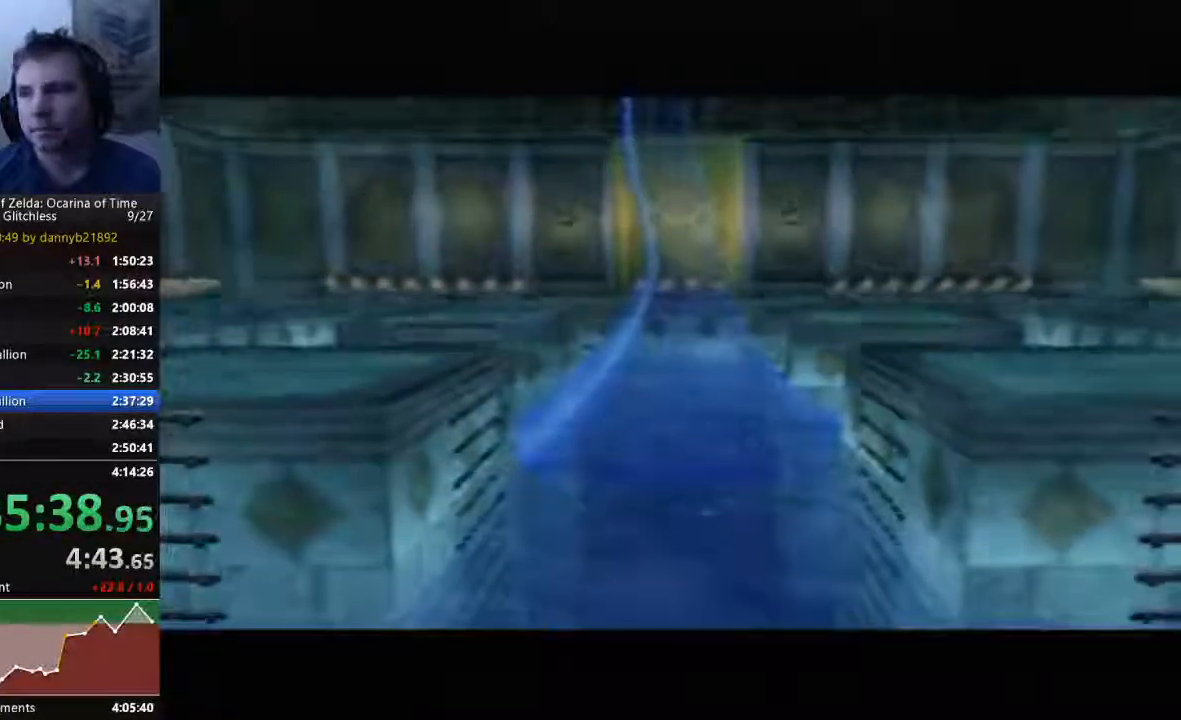
{"dt_ms": 500, "buttons": [], "left_stick": "center", "events": []}
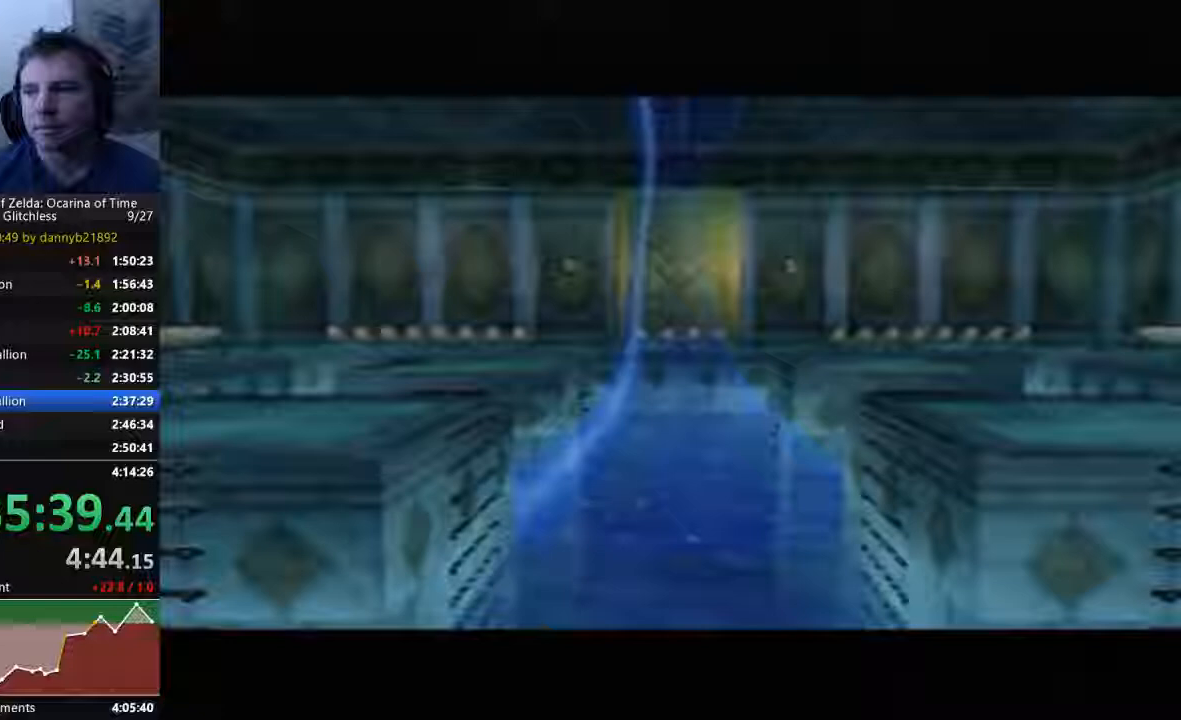
{"dt_ms": 500, "buttons": [], "left_stick": "center", "events": []}
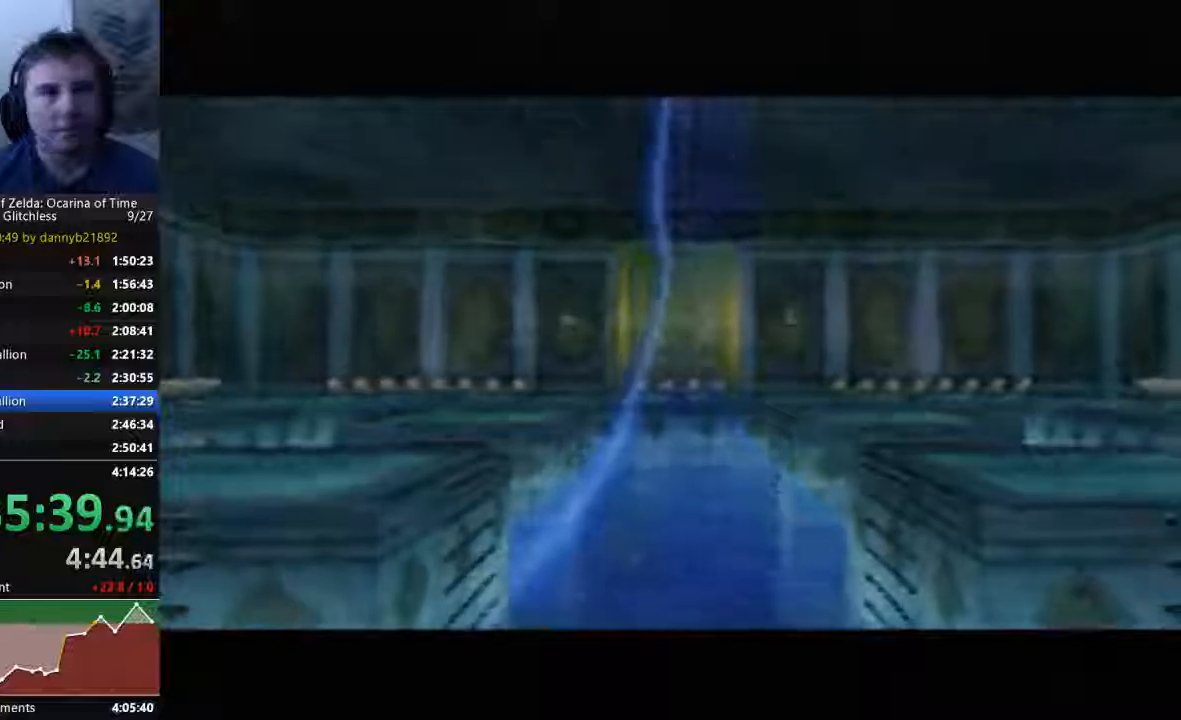
{"dt_ms": 500, "buttons": ["A"], "left_stick": "center", "events": [[33, "A", "down"], [100, "B", "down"], [133, "A", "up"], [200, "B", "up"], [267, "A", "down"], [333, "A", "up"], [333, "B", "down"], [400, "B", "up"], [467, "A", "down"]]}
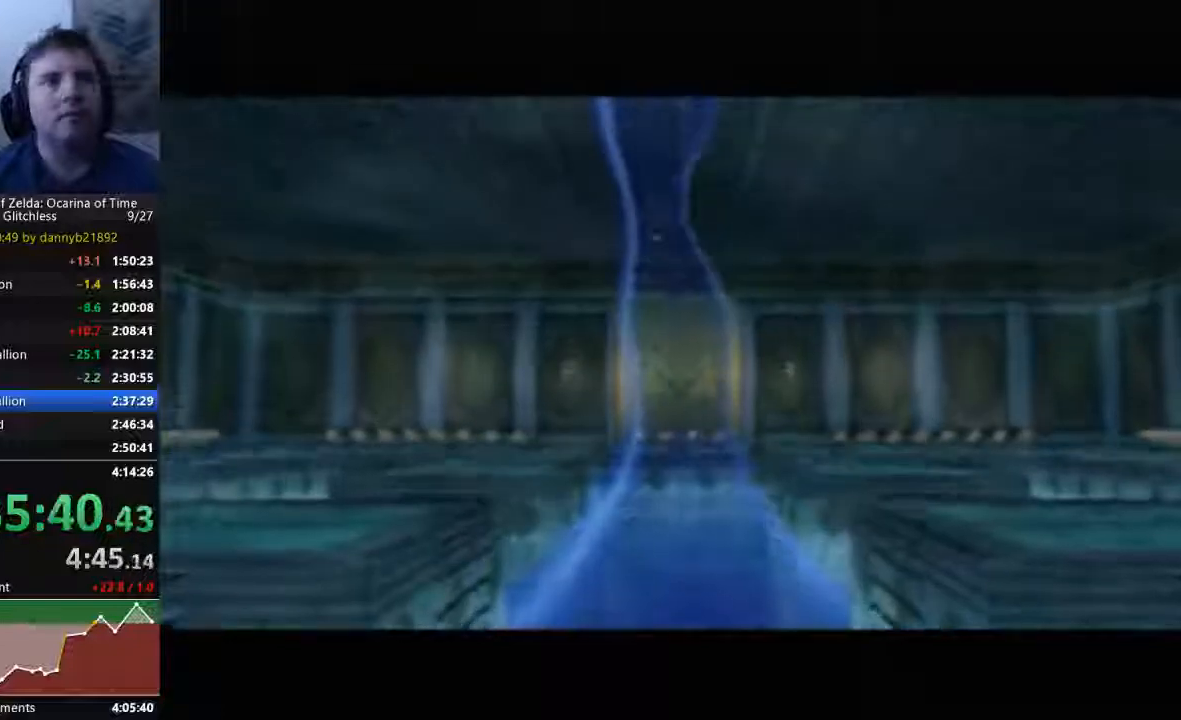
{"dt_ms": 500, "buttons": ["A", "B"], "left_stick": "center", "events": [[33, "A", "up"], [33, "B", "down"], [100, "B", "up"], [167, "A", "down"], [267, "A", "up"], [267, "B", "down"], [333, "B", "up"], [467, "A", "down"], [467, "B", "down"]]}
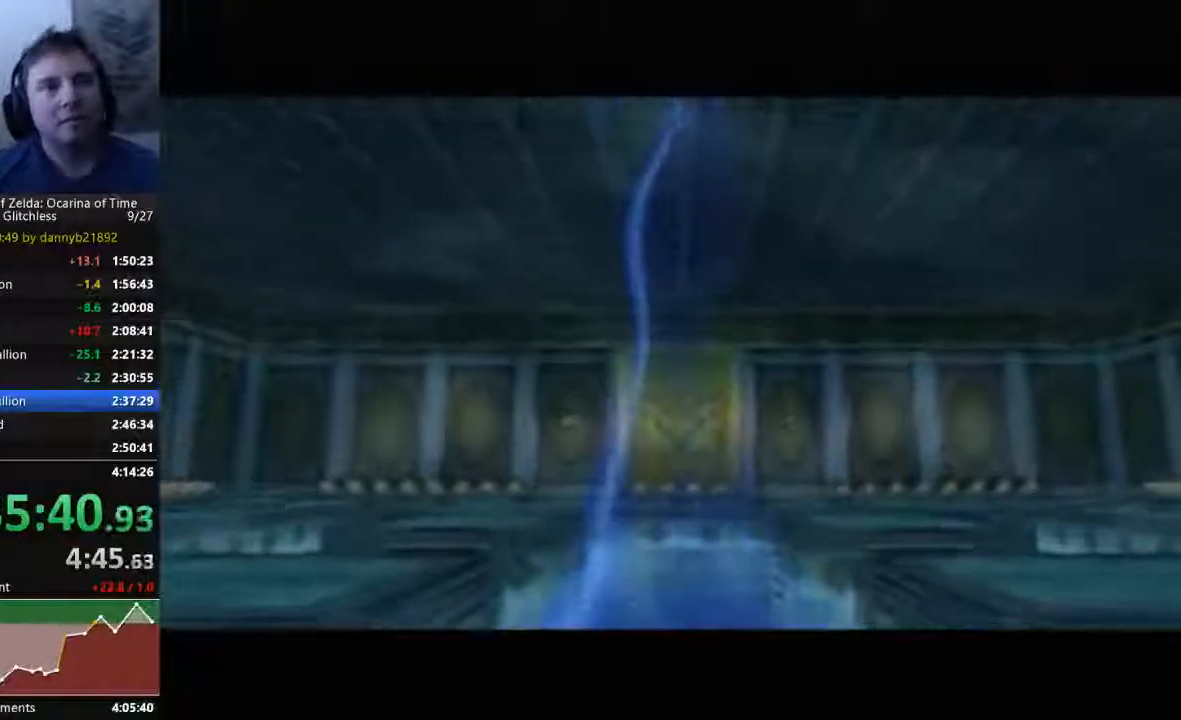
{"dt_ms": 500, "buttons": ["B"], "left_stick": "center", "events": [[33, "B", "up"], [100, "A", "up"], [200, "B", "down"], [300, "B", "up"], [400, "A", "down"], [467, "B", "down"], [500, "A", "up"]]}
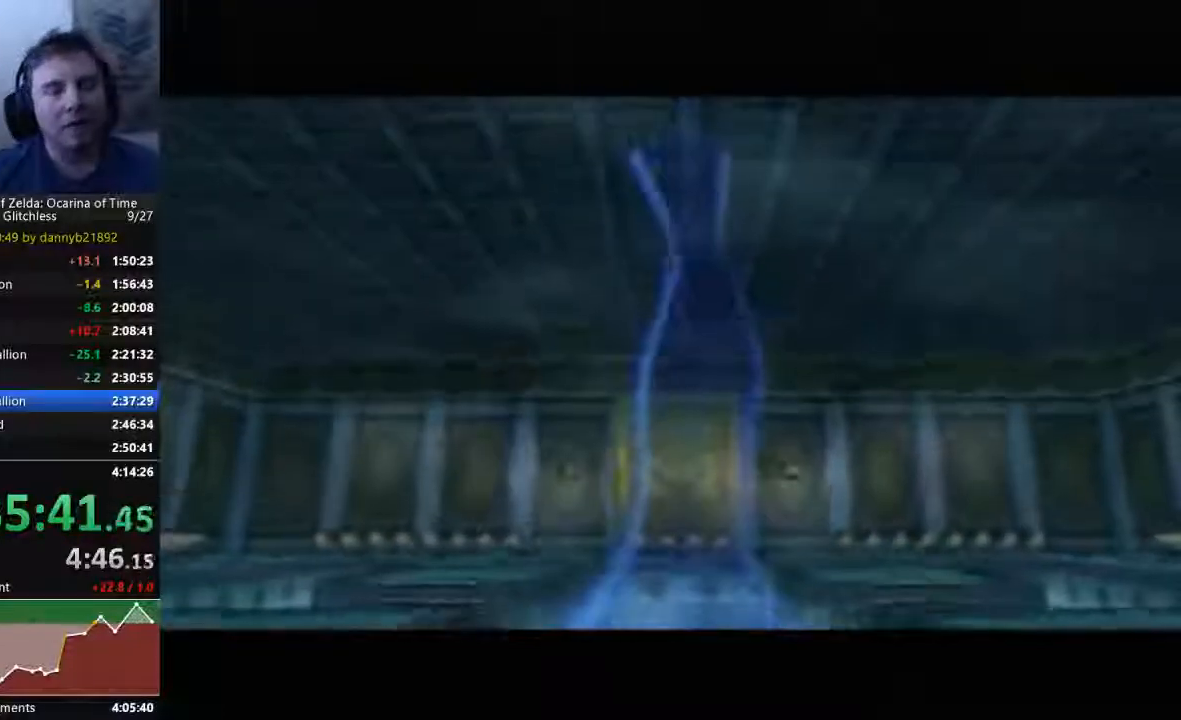
{"dt_ms": 1000, "buttons": [], "left_stick": "center", "events": [[67, "B", "up"], [167, "A", "down"], [200, "B", "down"], [267, "A", "up"], [333, "B", "up"], [433, "A", "down"], [533, "A", "up"], [700, "A", "down"], [700, "B", "down"], [767, "B", "up"], [800, "A", "up"], [900, "B", "down"], [967, "B", "up"]]}
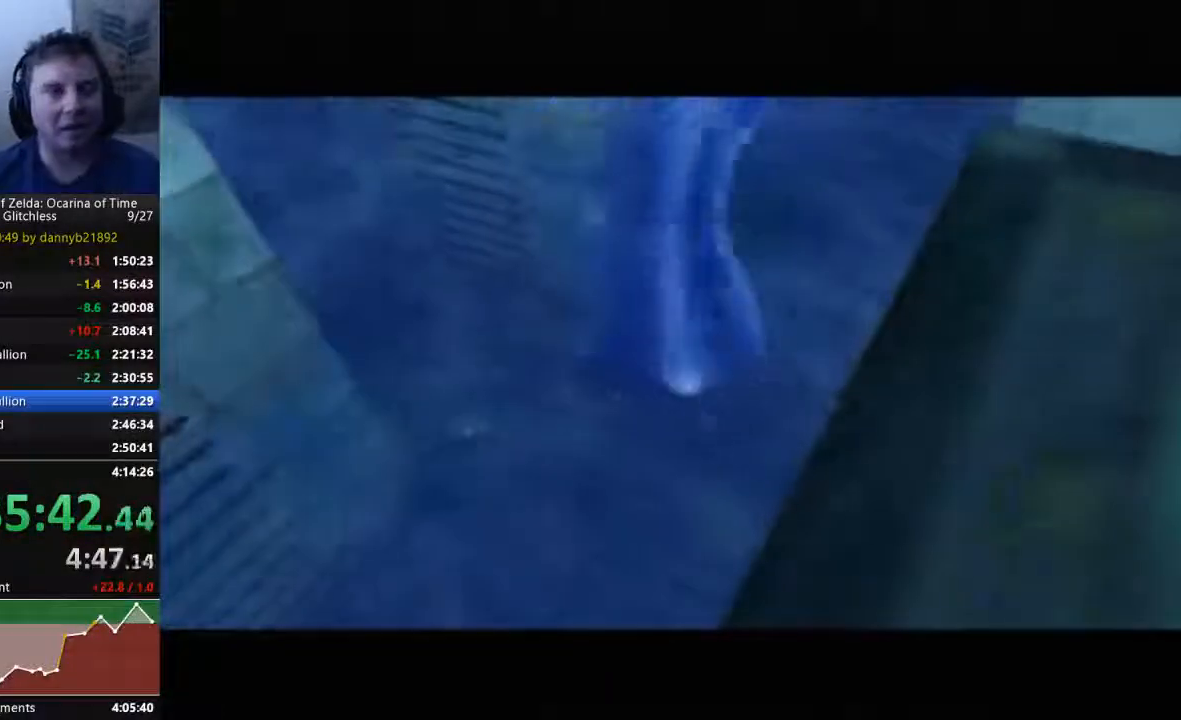
{"dt_ms": 500, "buttons": [], "left_stick": "center", "events": [[67, "A", "down"], [133, "B", "down"], [200, "A", "up"], [267, "B", "up"], [333, "A", "down"], [400, "B", "down"], [433, "A", "up"], [467, "B", "up"]]}
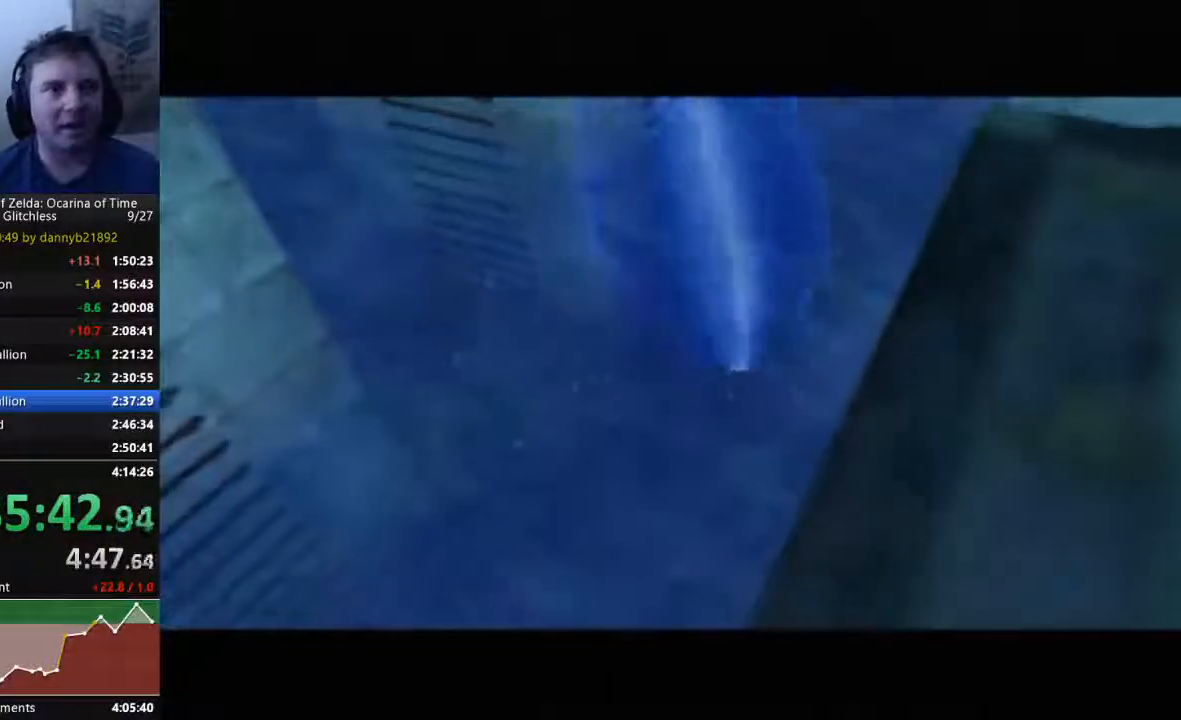
{"dt_ms": 500, "buttons": [], "left_stick": "center", "events": [[133, "B", "down"], [200, "A", "down"], [267, "B", "up"], [400, "A", "up"], [400, "B", "down"], [467, "B", "up"]]}
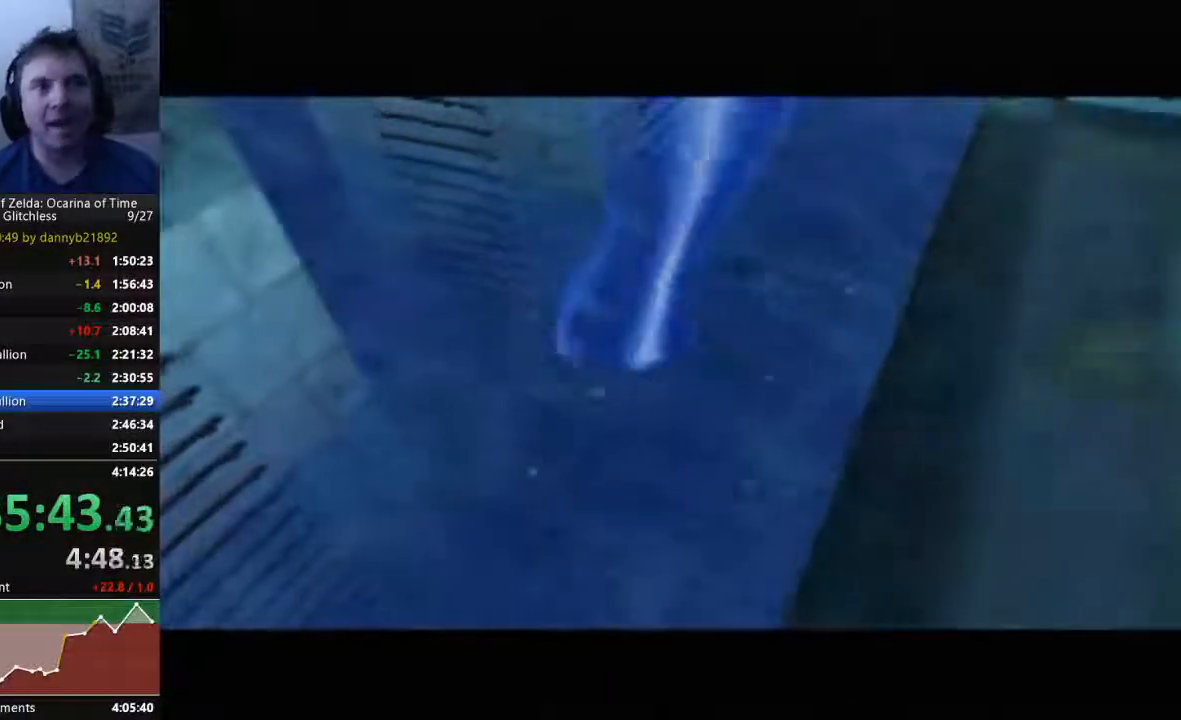
{"dt_ms": 500, "buttons": [], "left_stick": "center", "events": [[33, "A", "down"], [133, "A", "up"], [133, "B", "down"], [233, "B", "up"], [333, "A", "down"], [400, "B", "down"], [433, "A", "up"], [467, "B", "up"]]}
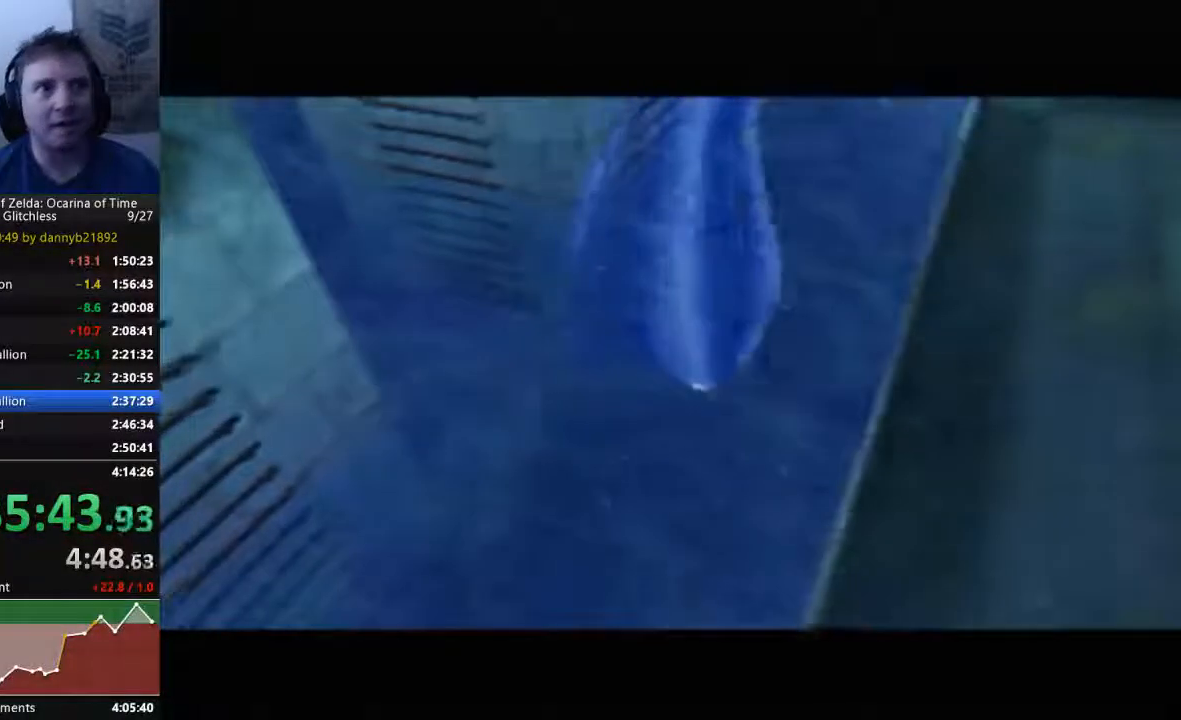
{"dt_ms": 500, "buttons": [], "left_stick": "center", "events": [[100, "A", "down"], [133, "B", "down"], [200, "A", "up"], [200, "B", "up"], [400, "B", "down"], [500, "B", "up"]]}
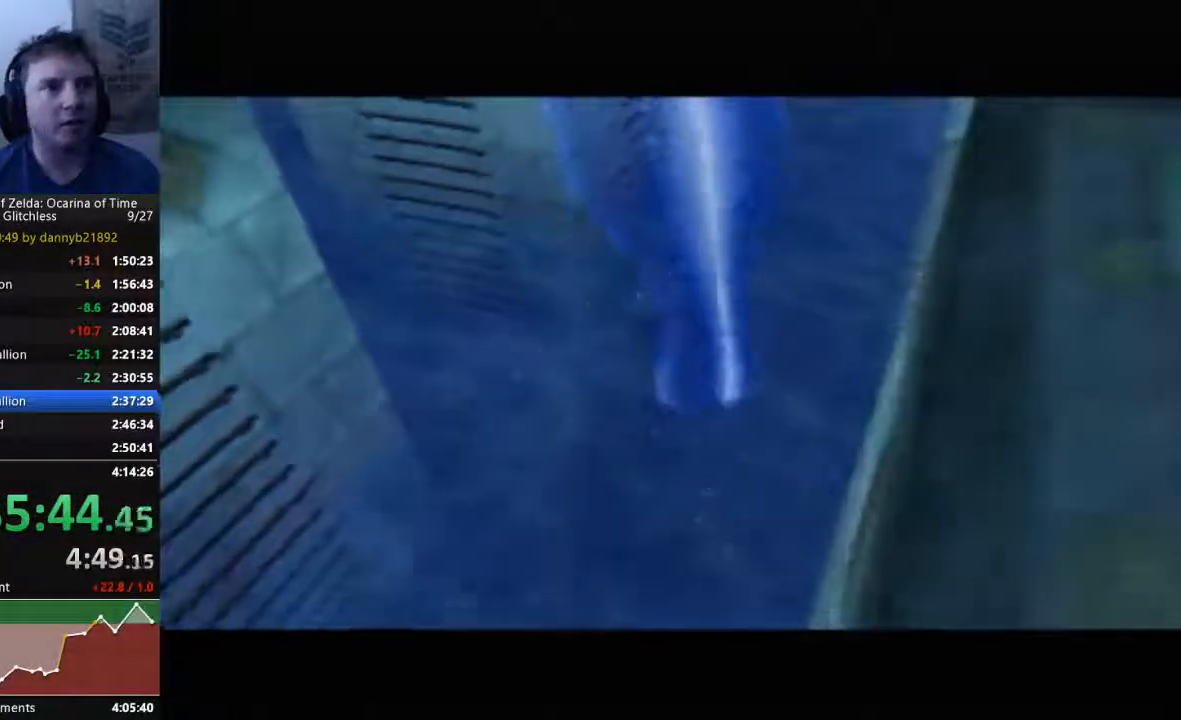
{"dt_ms": 500, "buttons": ["B"], "left_stick": "center", "events": [[167, "B", "down"], [300, "B", "up"], [367, "A", "down"], [433, "A", "up"], [433, "B", "down"]]}
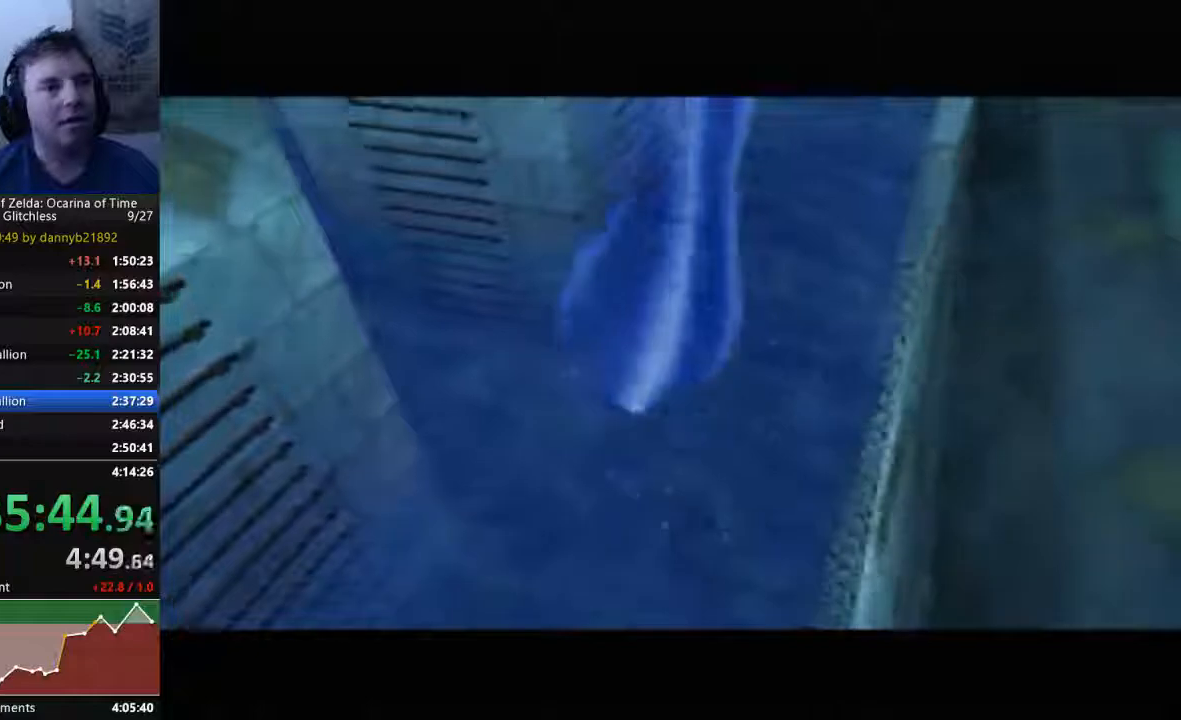
{"dt_ms": 500, "buttons": ["B"], "left_stick": "center", "events": [[67, "B", "up"], [133, "A", "down"], [233, "B", "down"], [267, "A", "up"], [333, "B", "up"], [400, "A", "down"], [400, "B", "down"], [467, "A", "up"]]}
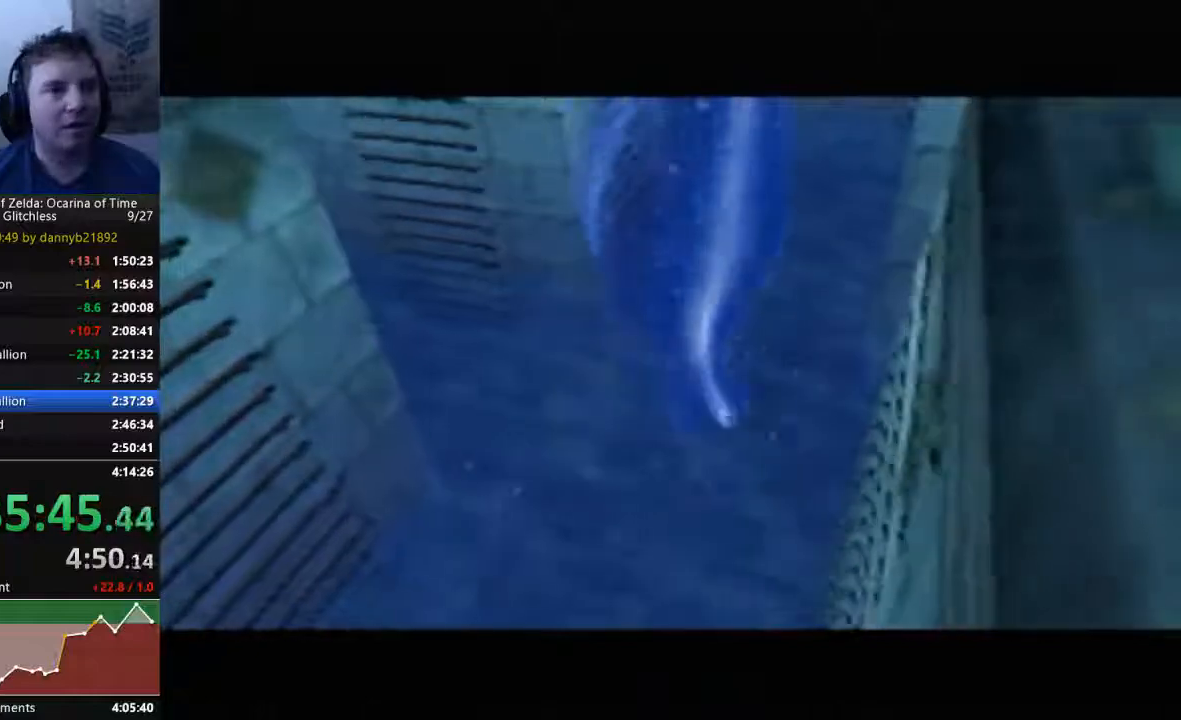
{"dt_ms": 500, "buttons": ["A", "B"], "left_stick": "center", "events": [[33, "B", "up"], [167, "A", "down"], [233, "B", "down"], [267, "A", "up"], [300, "B", "up"], [400, "A", "down"], [500, "B", "down"]]}
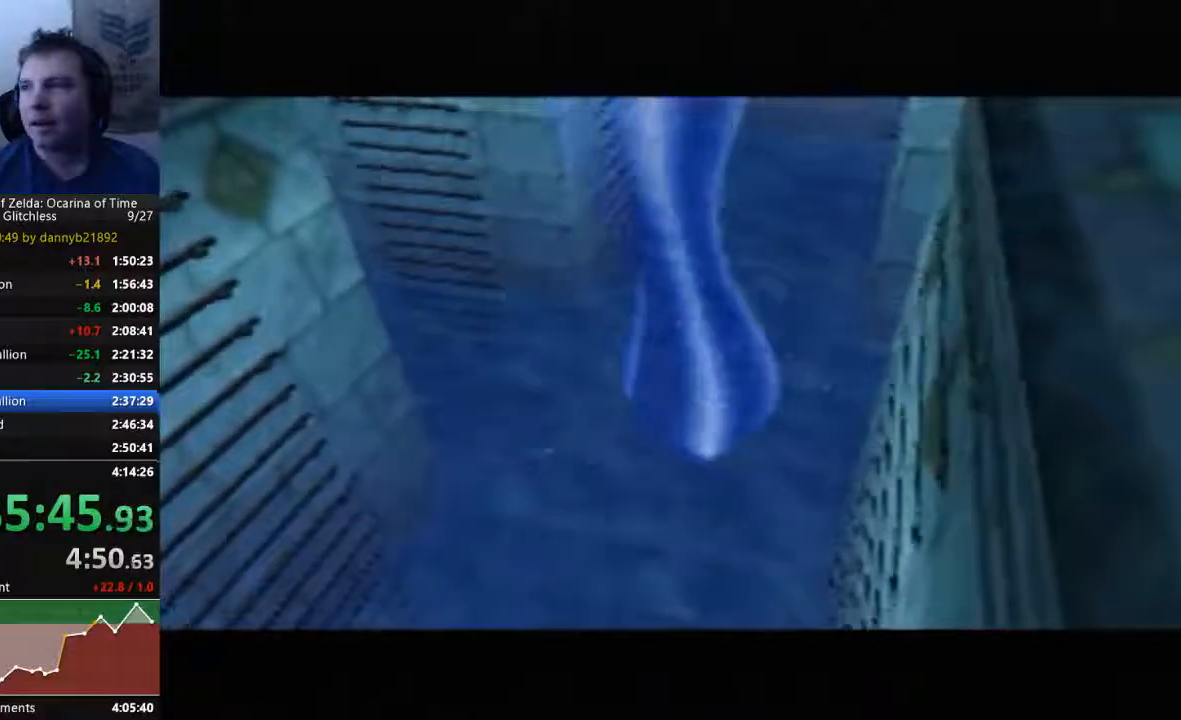
{"dt_ms": 500, "buttons": ["B"], "left_stick": "center", "events": [[33, "A", "up"], [133, "B", "up"], [267, "B", "down"], [333, "A", "down"], [333, "B", "up"], [433, "A", "up"], [467, "B", "down"]]}
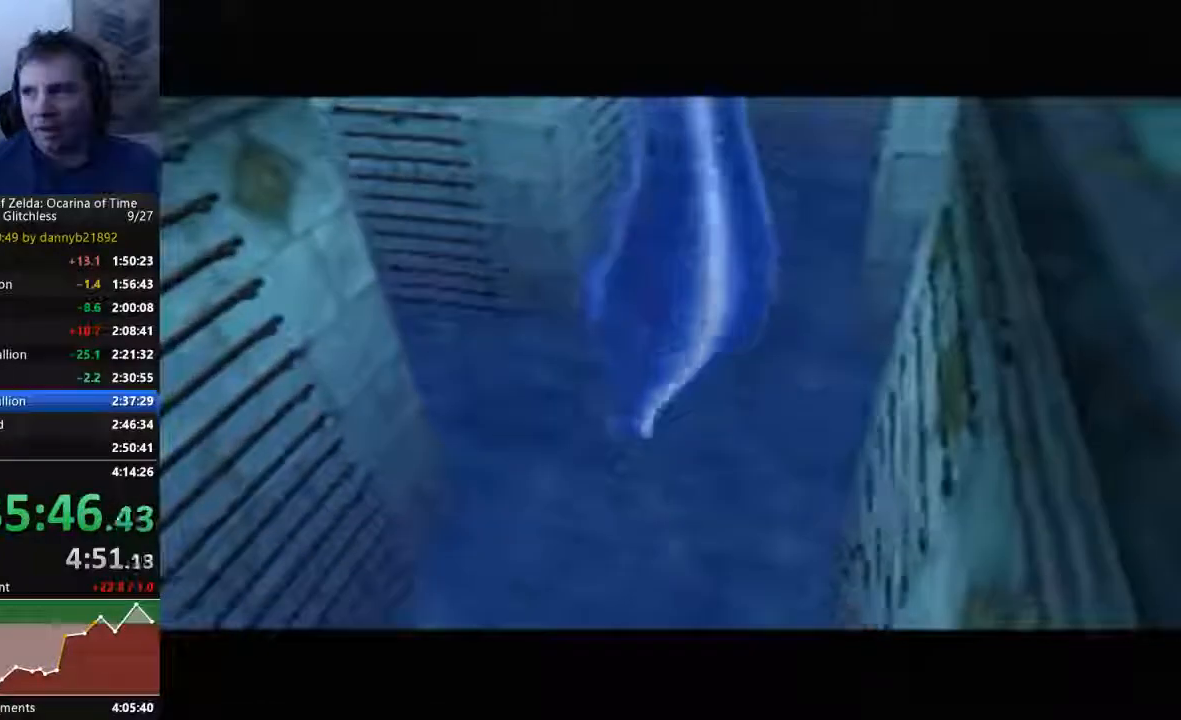
{"dt_ms": 1000, "buttons": ["A", "B"], "left_stick": "center", "events": [[33, "B", "up"], [133, "A", "down"], [200, "B", "down"], [267, "A", "up"], [300, "B", "up"], [400, "A", "down"], [500, "A", "up"], [600, "A", "down"], [700, "B", "down"], [767, "A", "up"], [767, "B", "up"], [933, "A", "down"], [933, "B", "down"]]}
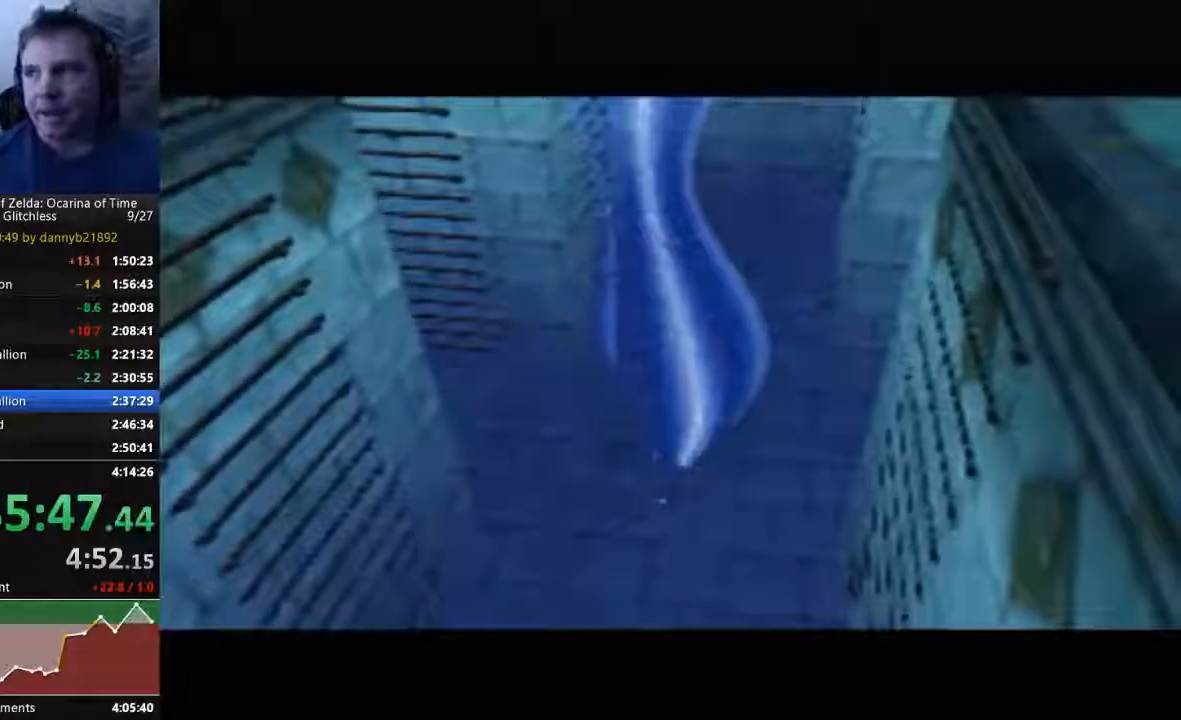
{"dt_ms": 500, "buttons": [], "left_stick": "center", "events": [[33, "A", "up"], [33, "B", "up"], [200, "B", "down"], [367, "B", "up"]]}